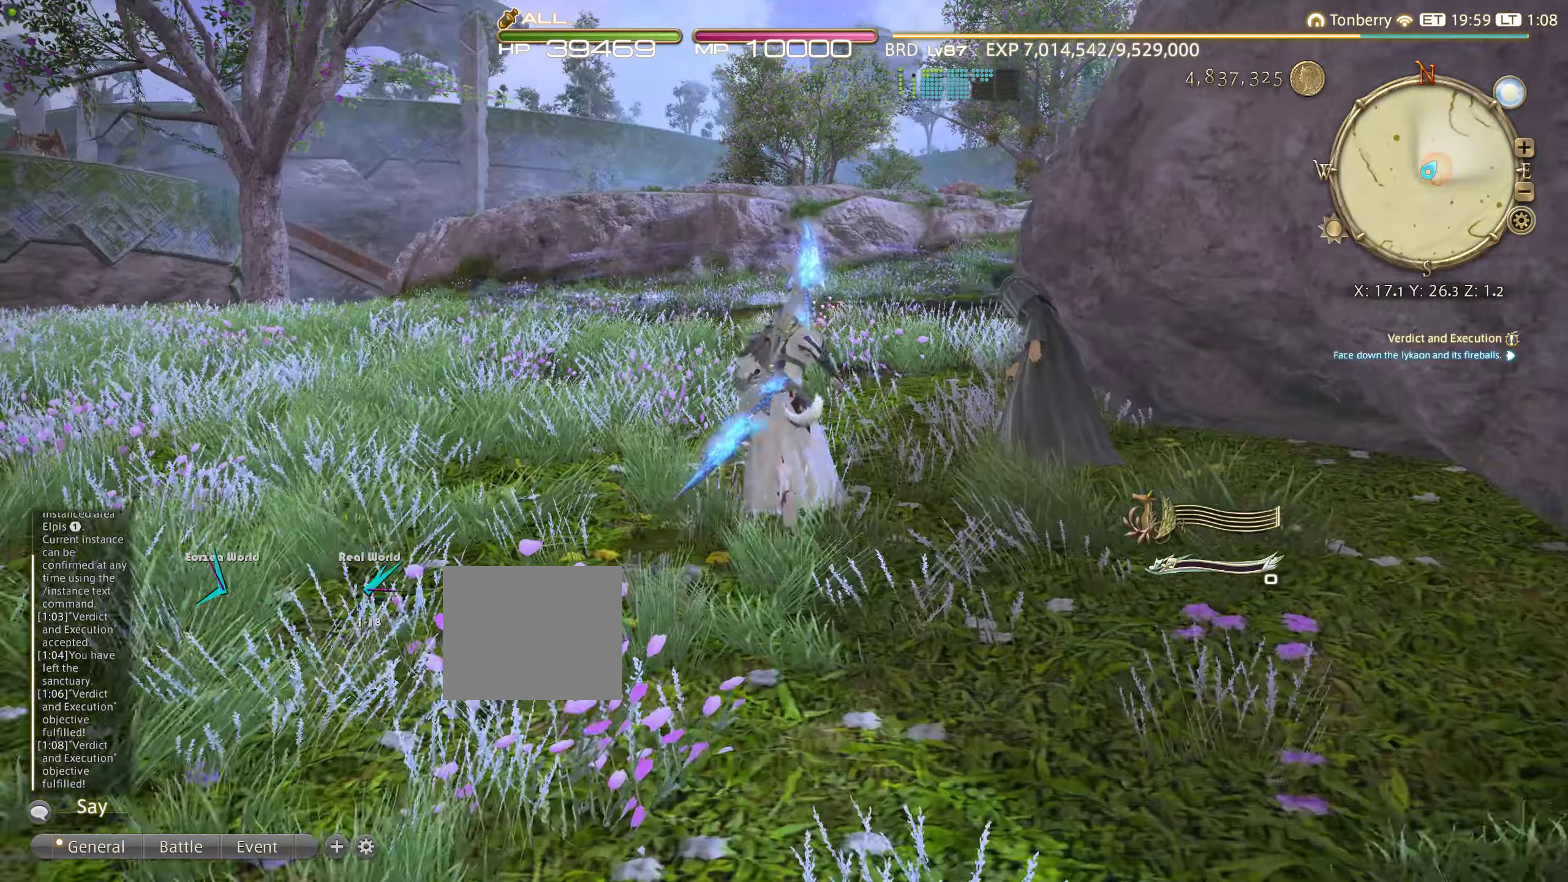
Gameplay with a controller (PlayStation layout); each line is a JSON object with the inputs held at the frame after it. "events" lists button and stick changes between this image and that frame as [ms after this image, input, new state], when the widget could be followed in between. Not read: L3 R3.
{"buttons": [], "left_stick": "up", "right_stick": "down", "events": [[450, "right_stick", "down"]]}
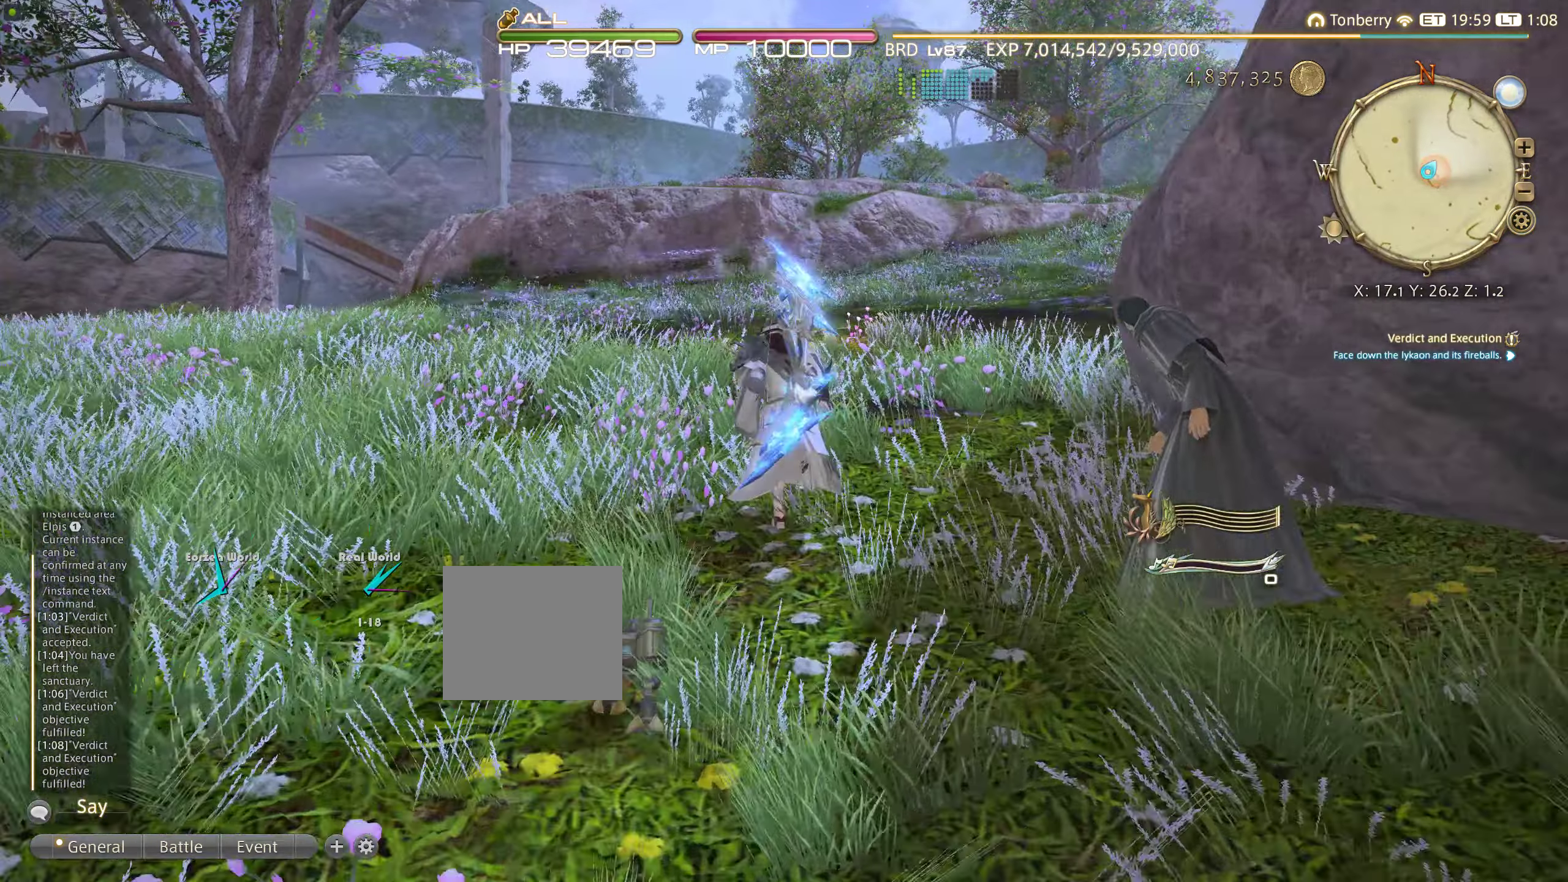
{"buttons": [], "left_stick": "up", "right_stick": "center", "events": [[50, "right_stick", "down-right"], [150, "right_stick", "center"]]}
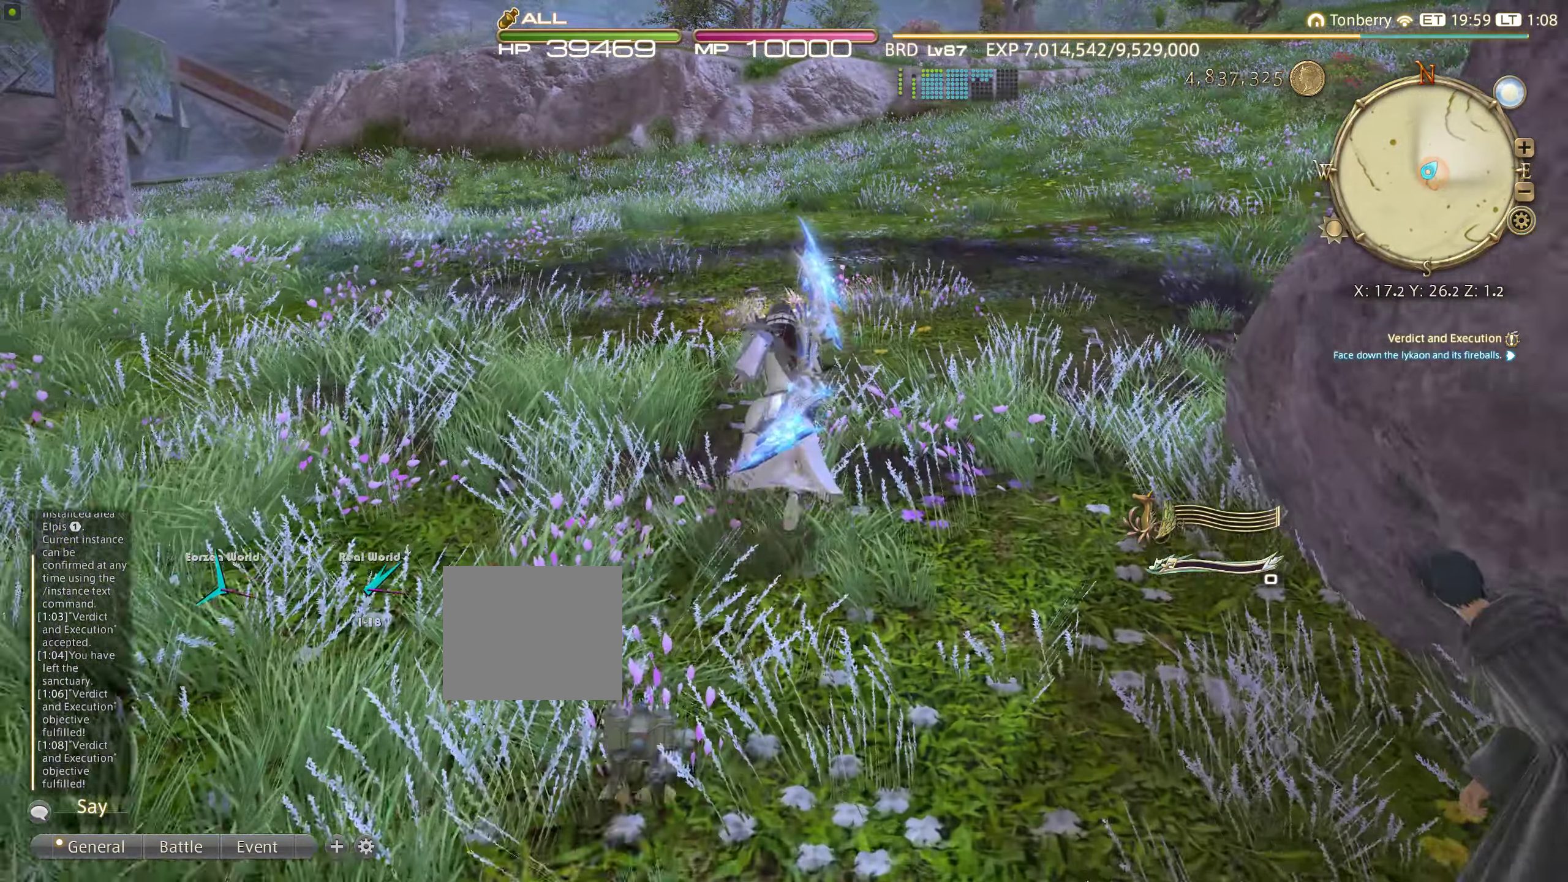
{"buttons": [], "left_stick": "up", "right_stick": "center", "events": []}
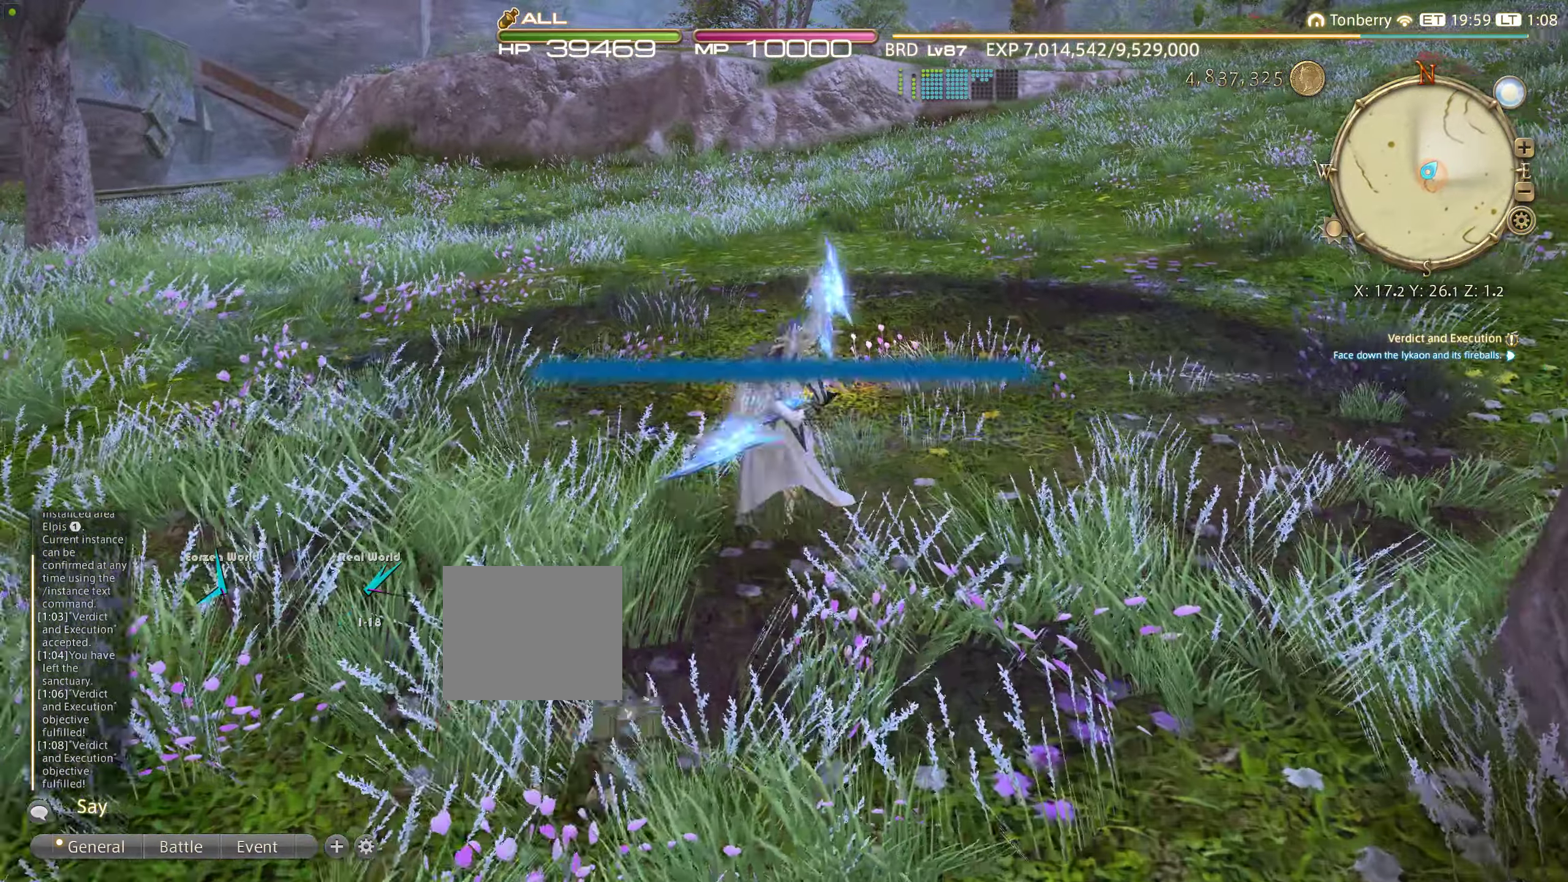
{"buttons": [], "left_stick": "up", "right_stick": "center", "events": []}
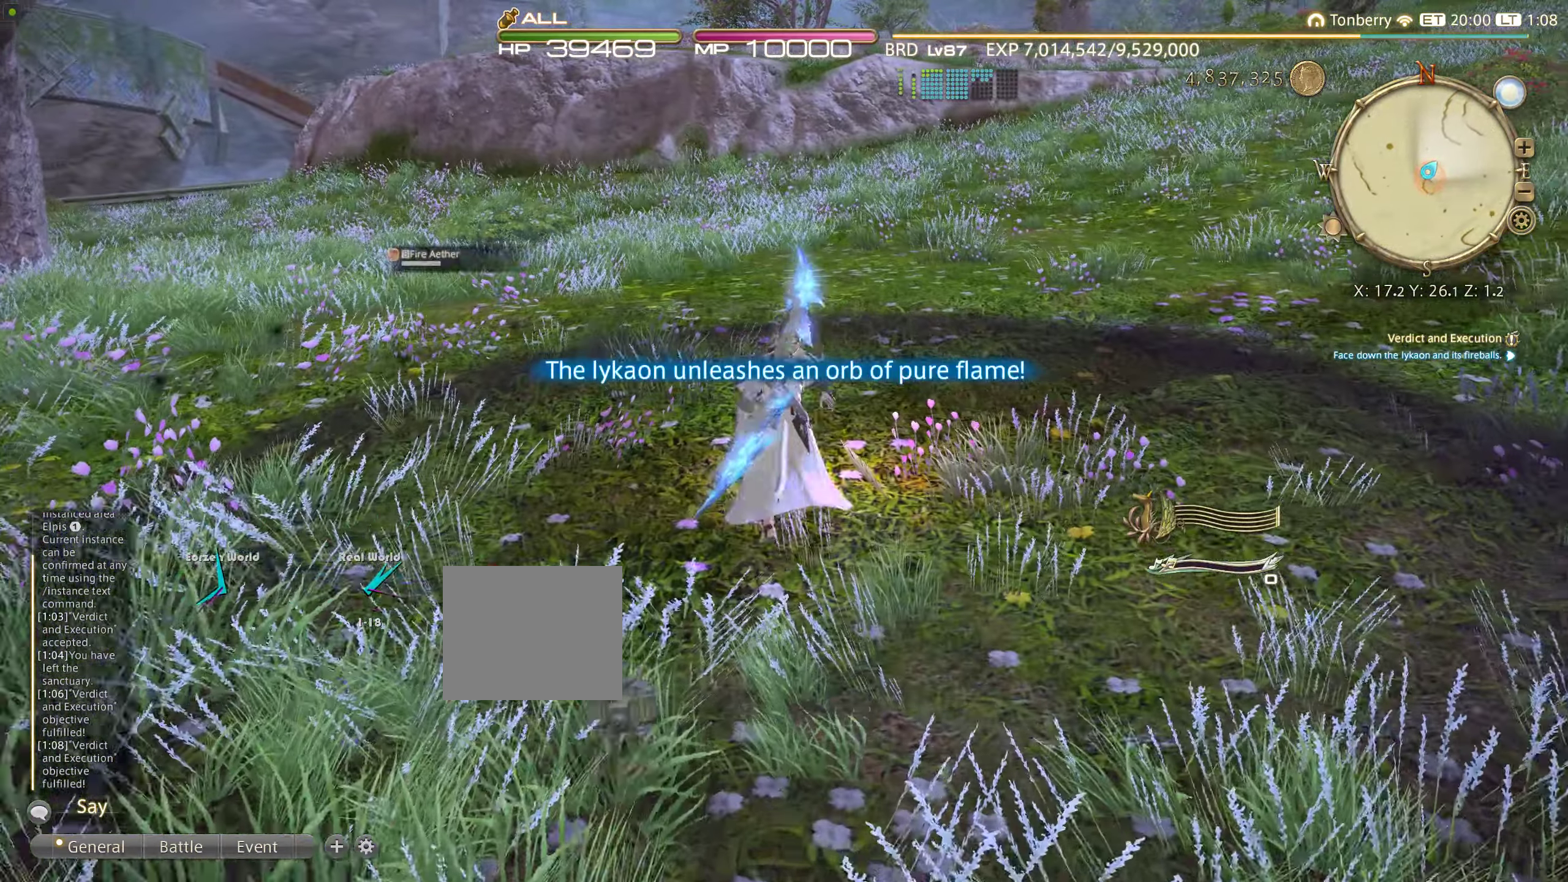
{"buttons": [], "left_stick": "center", "right_stick": "center", "events": [[217, "left_stick", "center"]]}
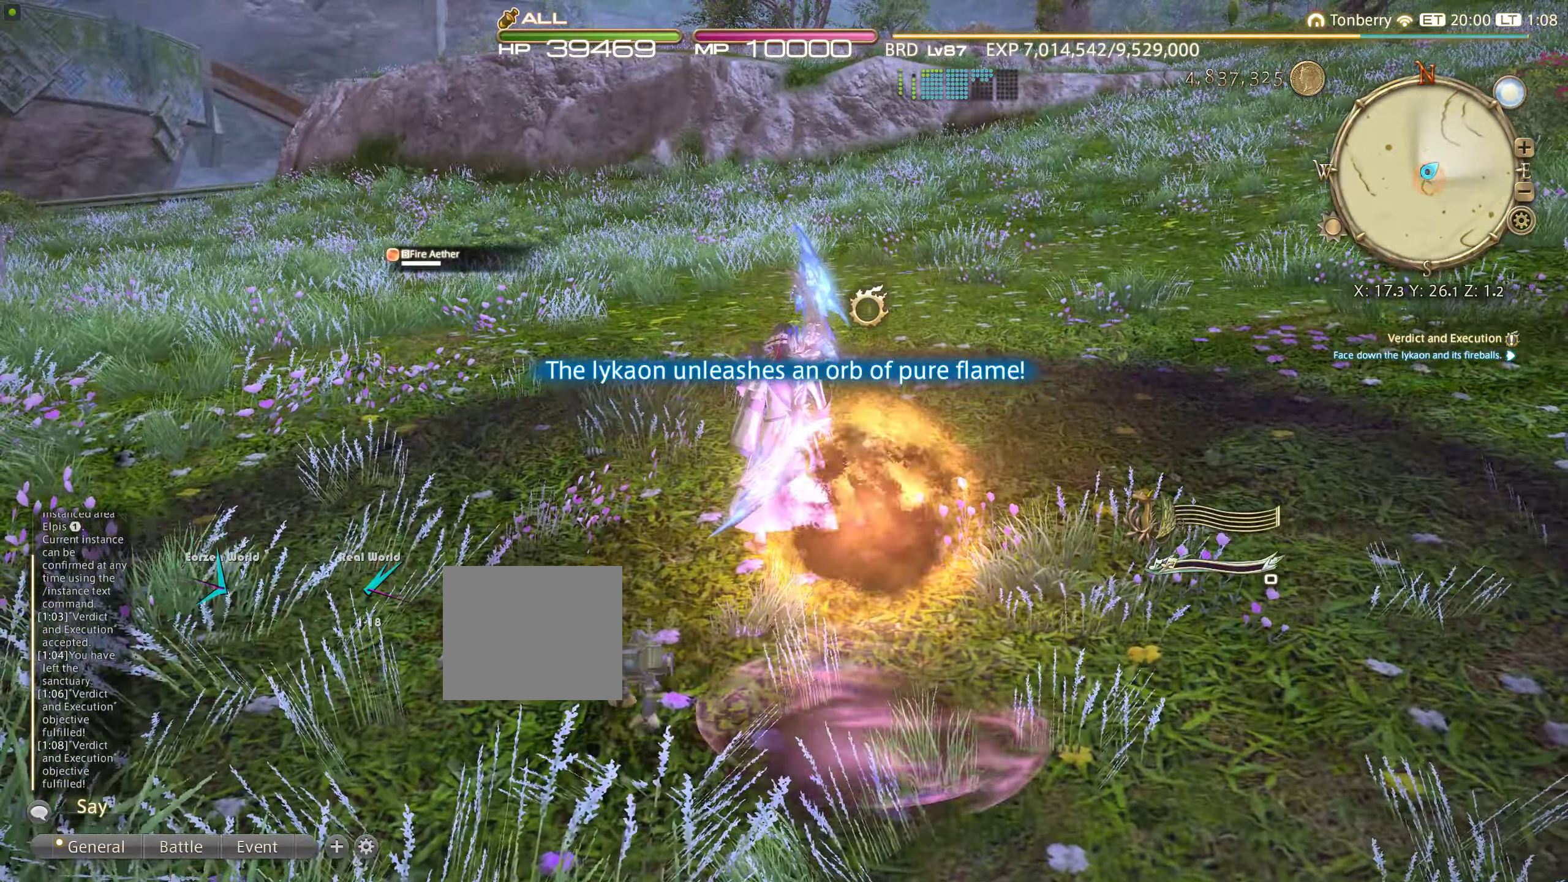
{"buttons": ["START"], "left_stick": "center", "right_stick": "center", "events": [[50, "START", "down"], [350, "CROSS", "down"], [467, "CROSS", "up"]]}
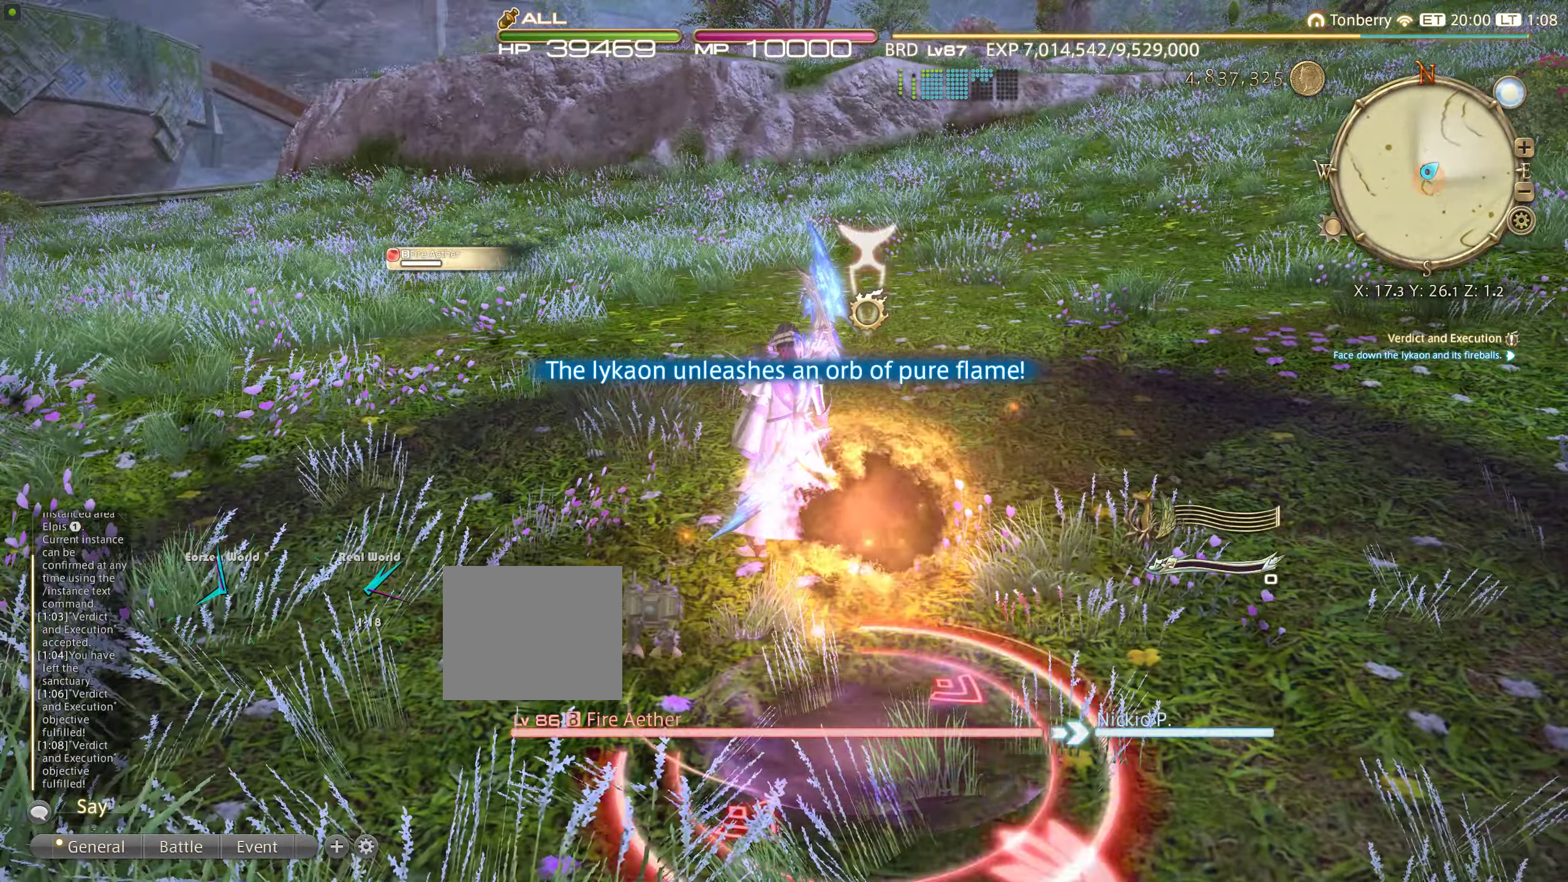
{"buttons": ["R2"], "left_stick": "center", "right_stick": "center", "events": [[300, "R2", "down"], [417, "START", "up"]]}
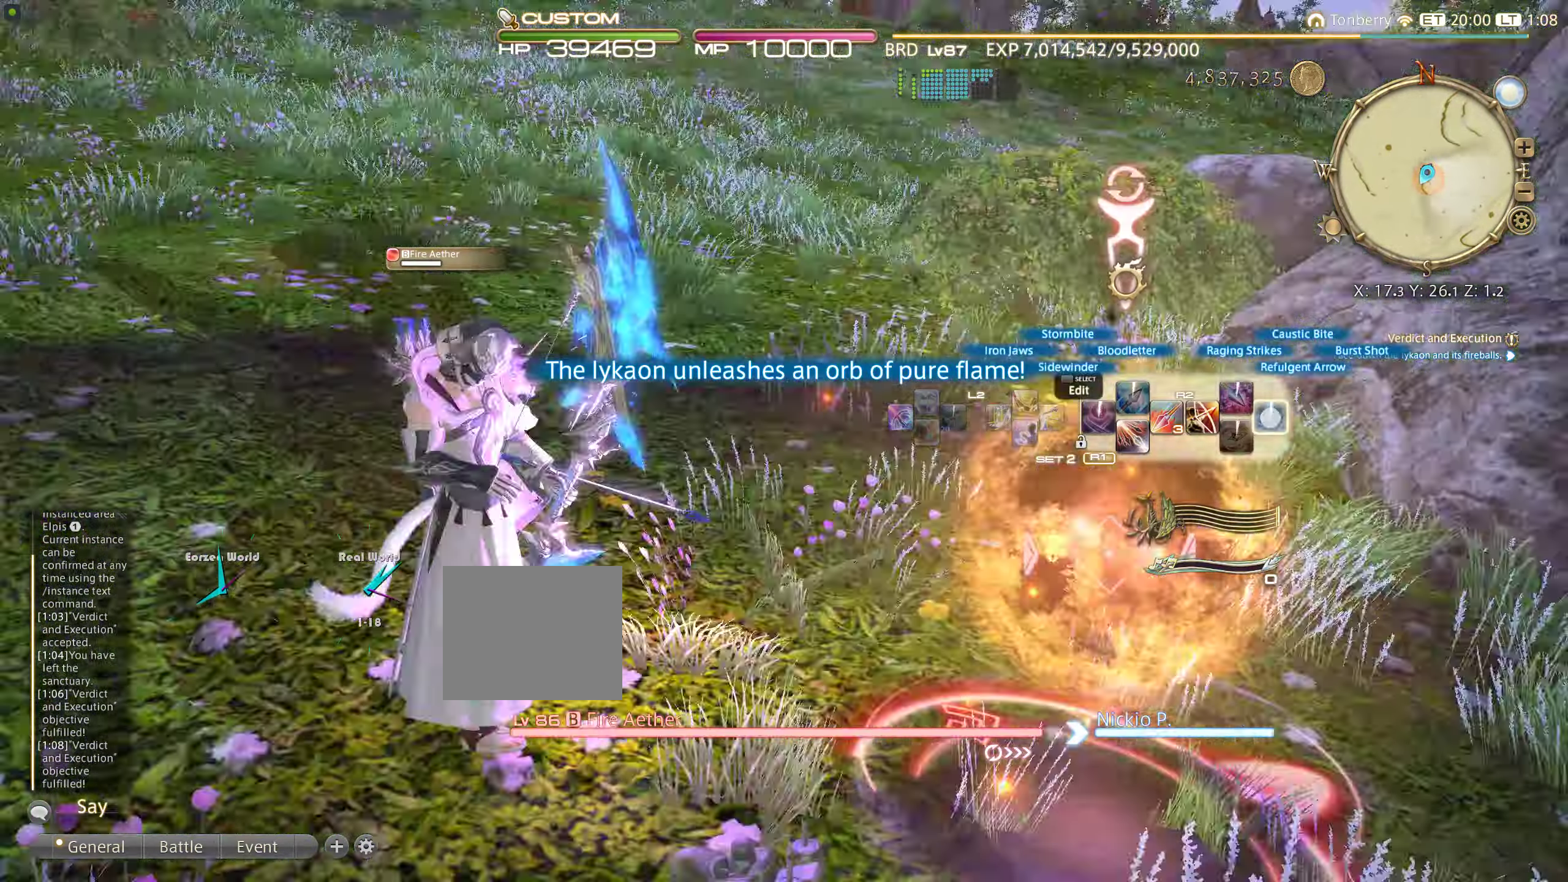
{"buttons": ["CIRCLE", "R2"], "left_stick": "center", "right_stick": "center", "events": [[67, "CIRCLE", "down"], [167, "CIRCLE", "up"], [200, "CIRCLE", "down"], [317, "CIRCLE", "up"], [417, "CIRCLE", "down"]]}
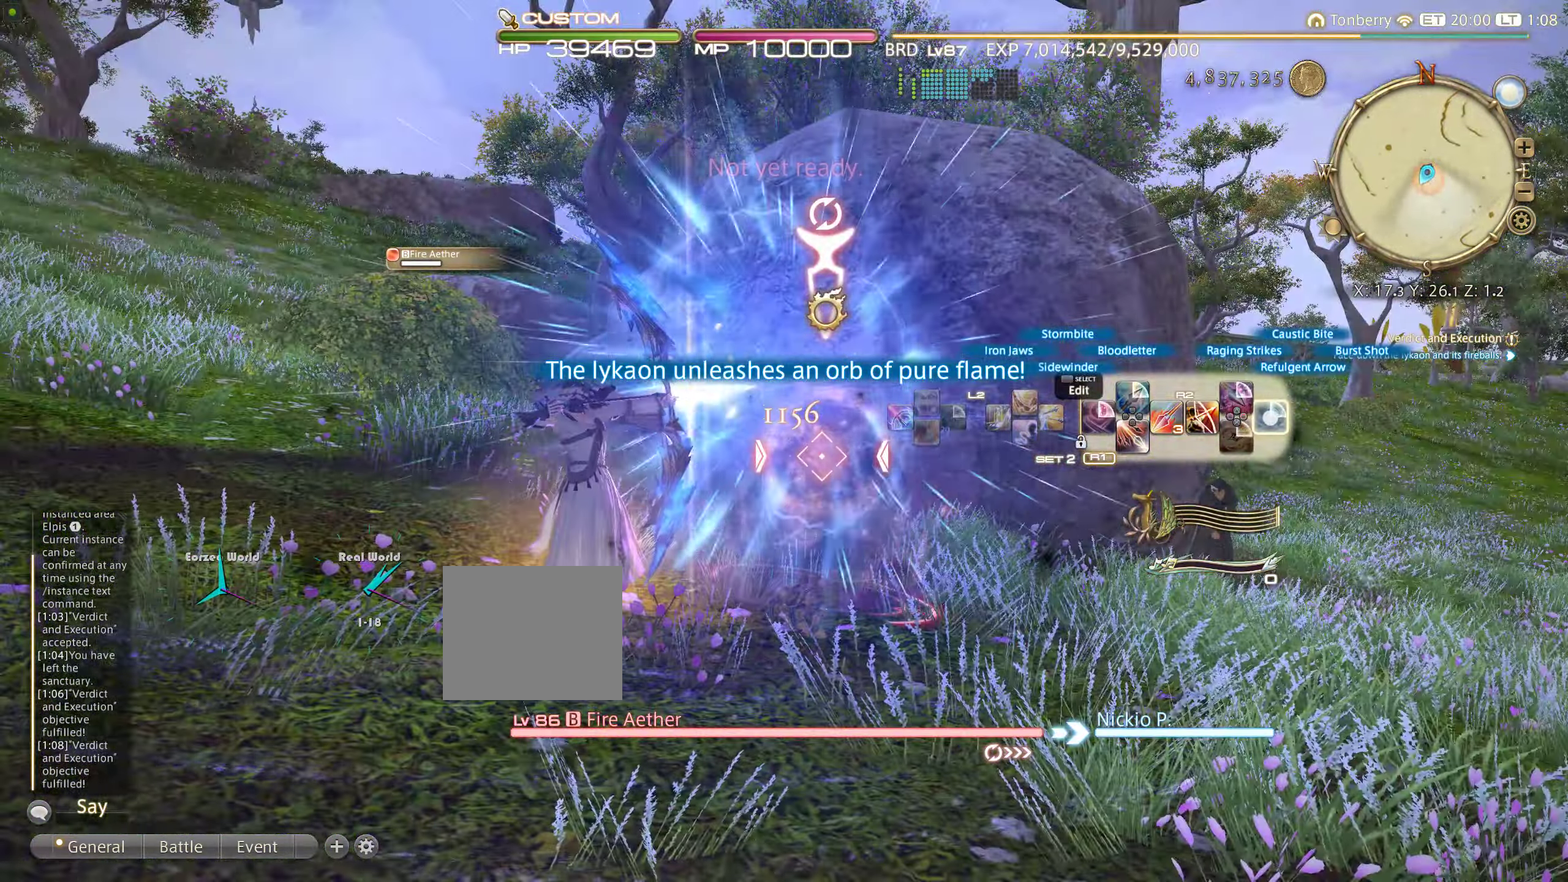
{"buttons": ["R2"], "left_stick": "center", "right_stick": "center", "events": [[217, "CIRCLE", "up"]]}
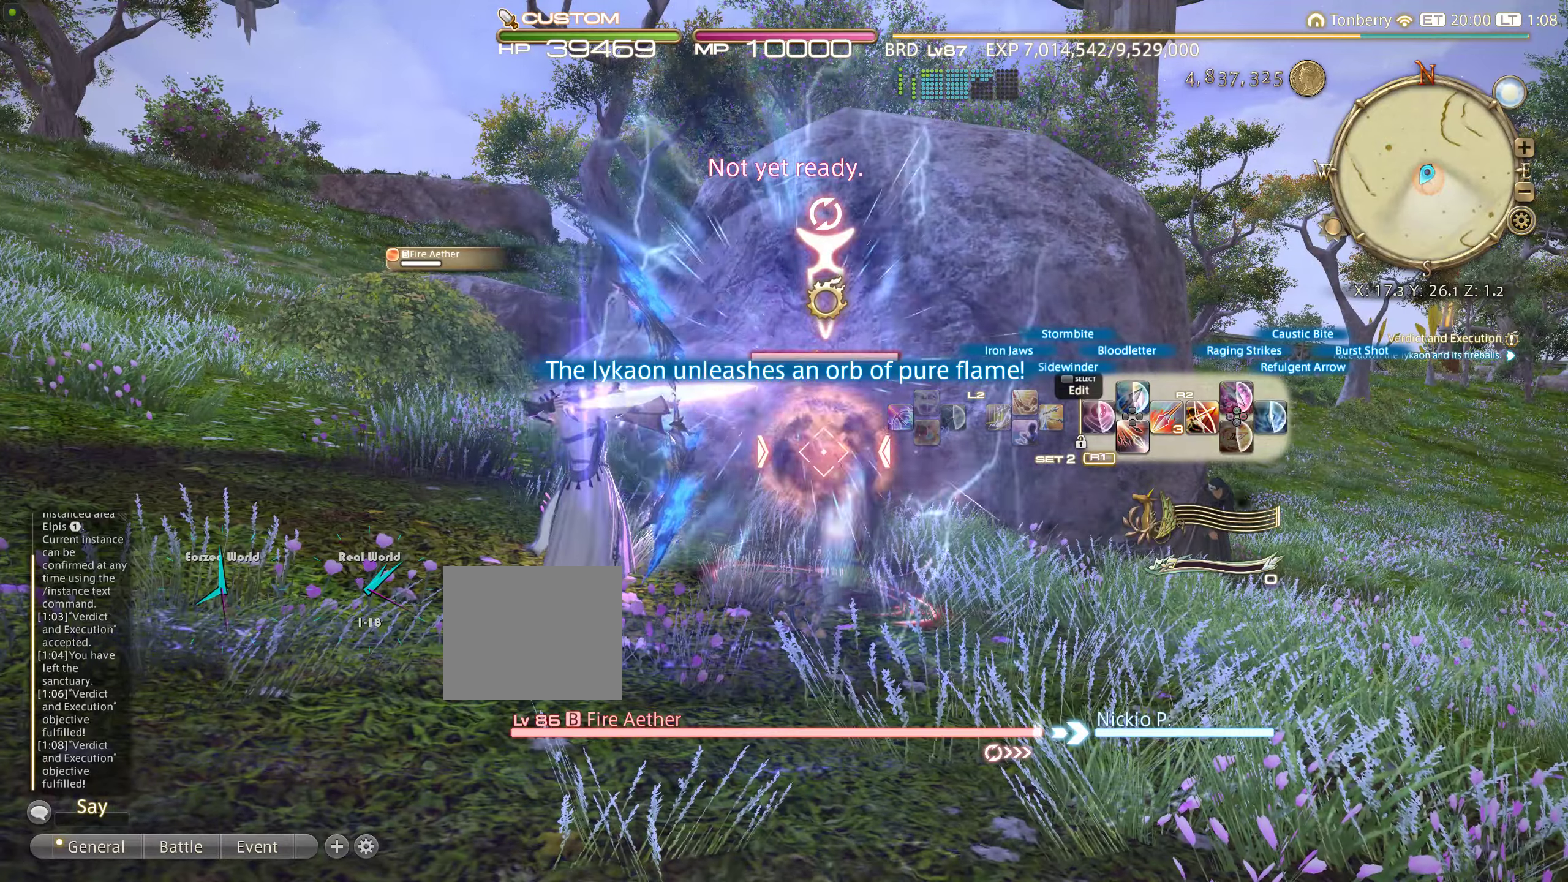
{"buttons": ["R2"], "left_stick": "center", "right_stick": "center", "events": [[217, "left_stick", "down-left"], [267, "left_stick", "down"], [434, "left_stick", "center"]]}
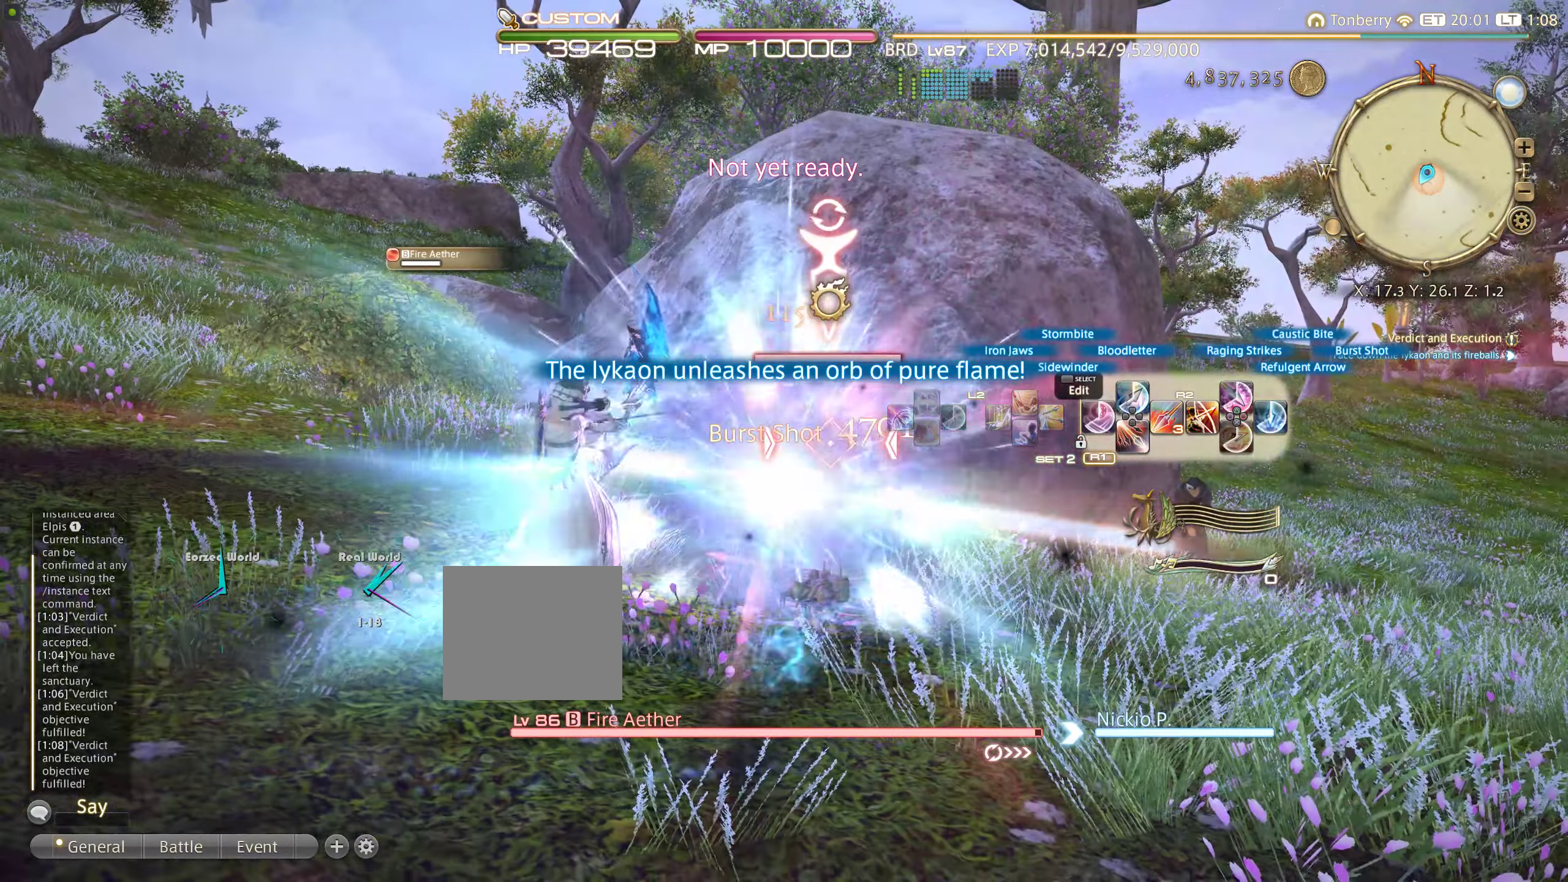
{"buttons": ["R2"], "left_stick": "center", "right_stick": "center", "events": [[84, "SQUARE", "down"], [184, "SQUARE", "up"], [217, "SQUARE", "down"], [334, "SQUARE", "up"]]}
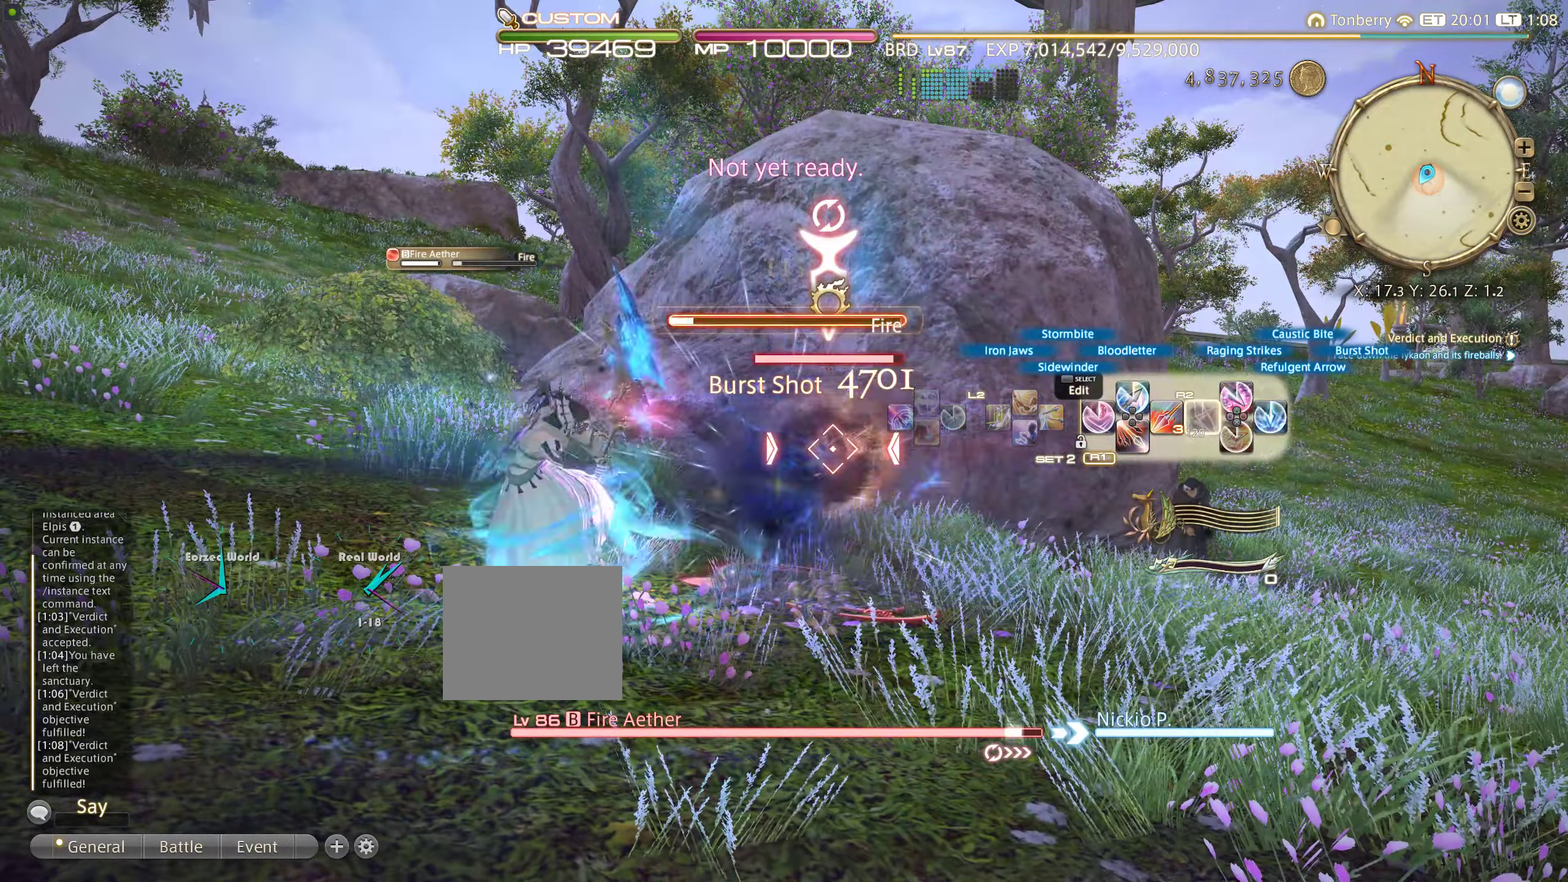
{"buttons": ["R2"], "left_stick": "center", "right_stick": "center", "events": [[234, "DPAD_RIGHT", "down"], [317, "DPAD_RIGHT", "up"], [384, "DPAD_RIGHT", "down"], [484, "DPAD_RIGHT", "up"]]}
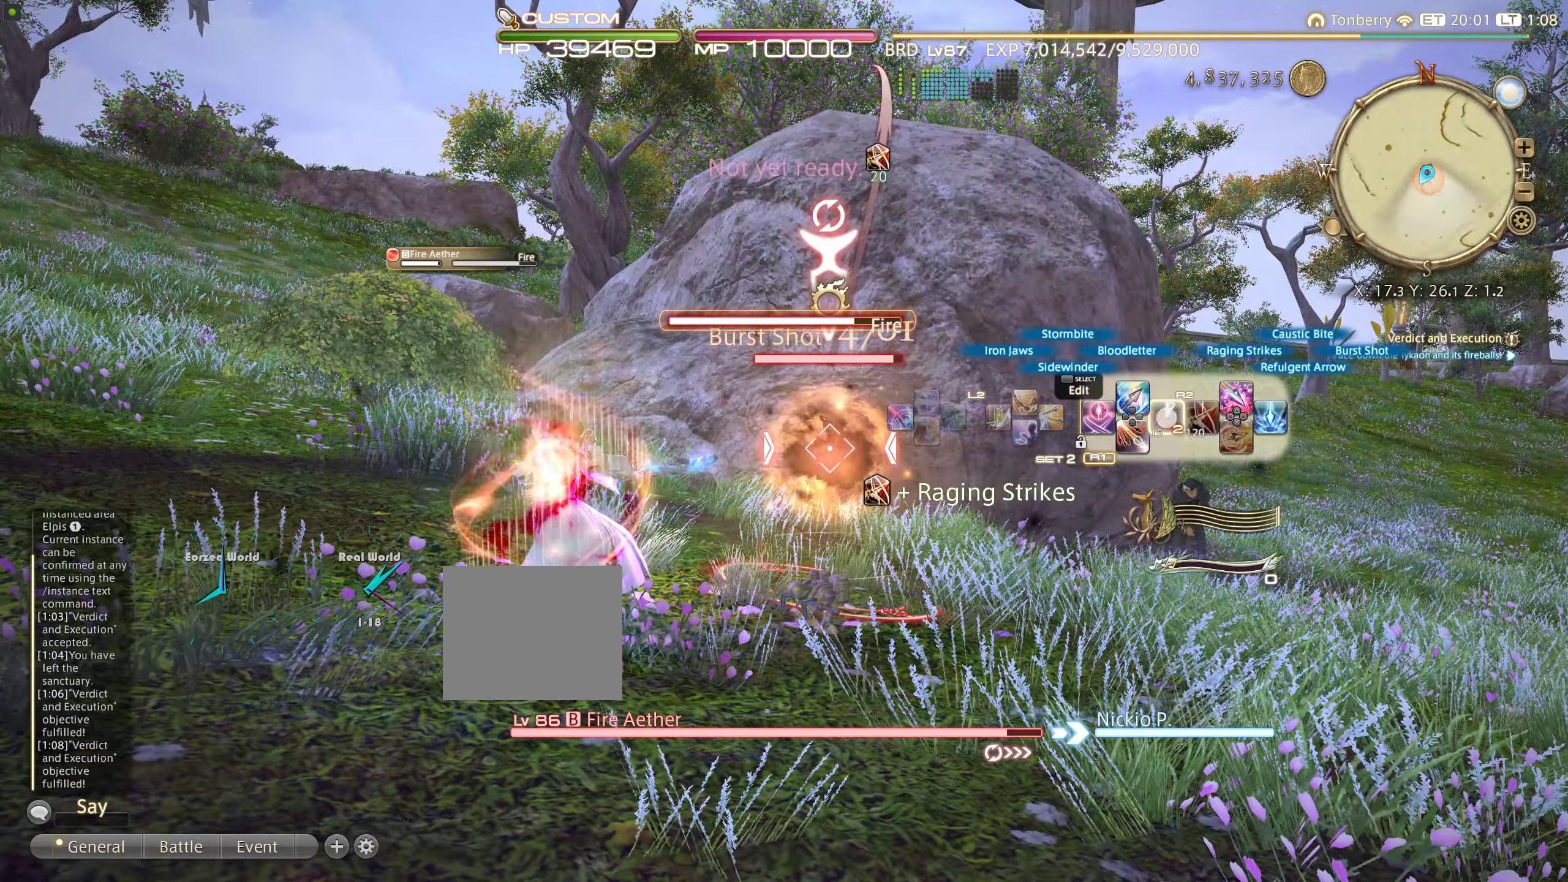
{"buttons": ["R2", "DPAD_DOWN"], "left_stick": "center", "right_stick": "center", "events": [[84, "DPAD_RIGHT", "down"], [217, "DPAD_RIGHT", "up"], [350, "DPAD_DOWN", "down"]]}
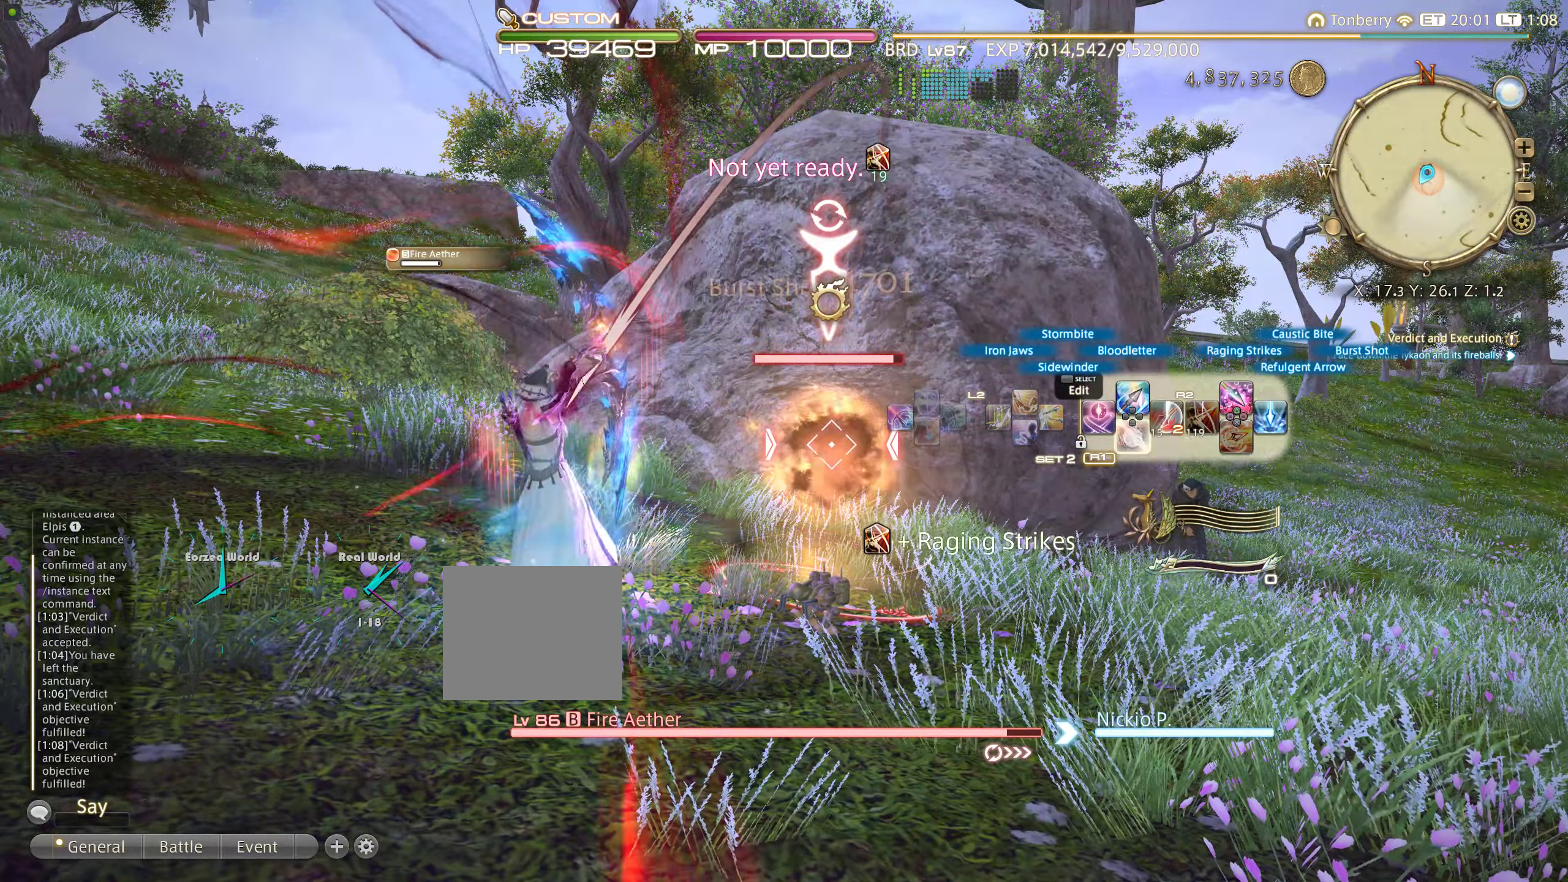
{"buttons": ["R2"], "left_stick": "center", "right_stick": "center", "events": [[34, "DPAD_DOWN", "up"], [67, "DPAD_DOWN", "down"], [150, "DPAD_DOWN", "up"], [250, "DPAD_DOWN", "down"], [367, "DPAD_DOWN", "up"]]}
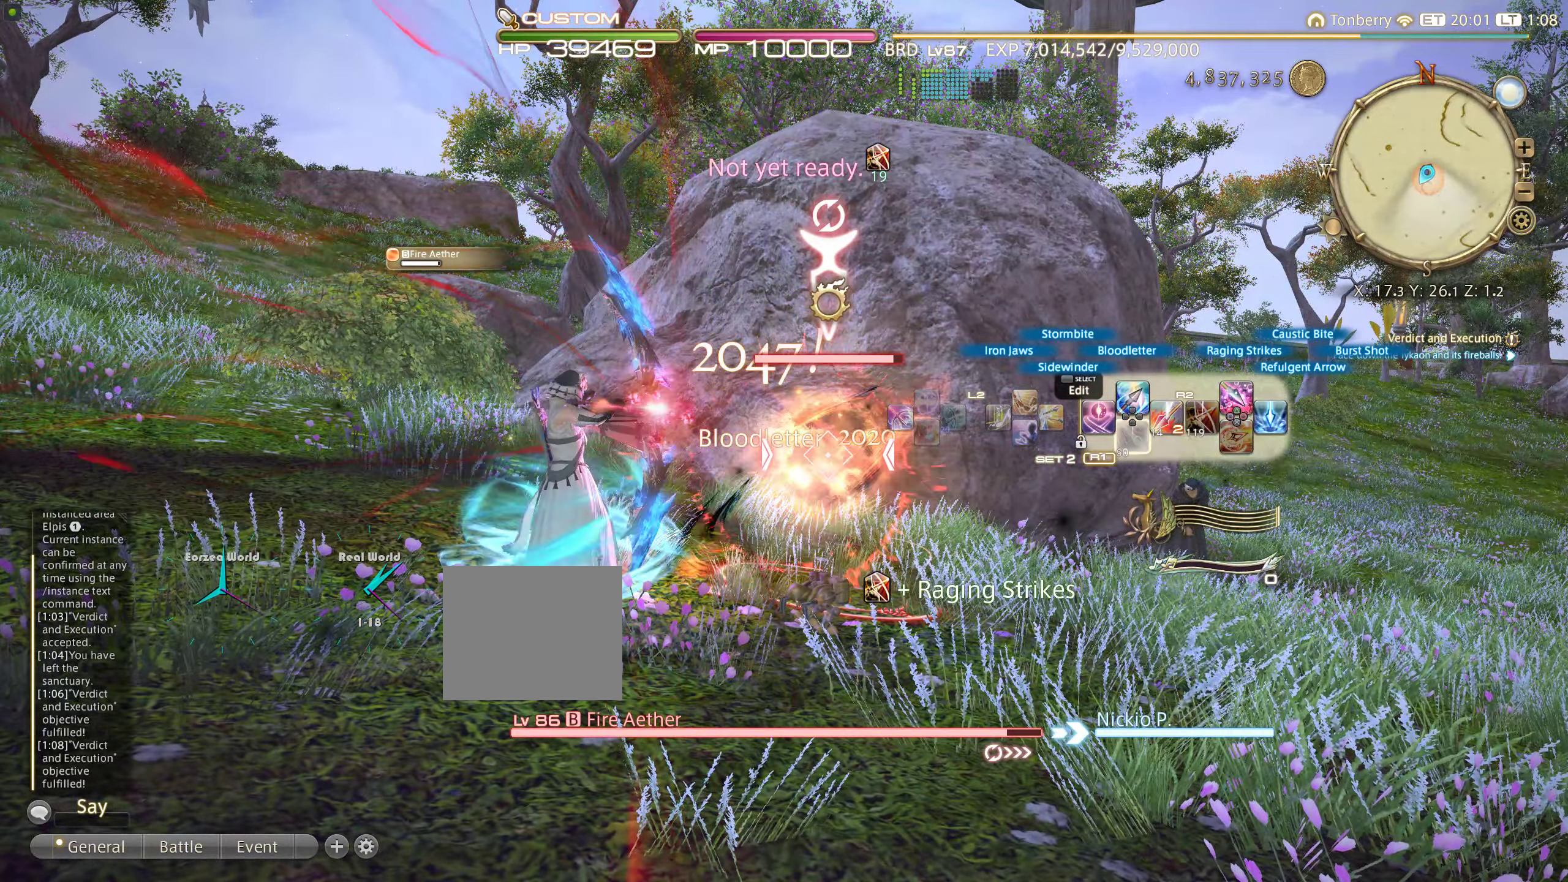
{"buttons": ["R2"], "left_stick": "center", "right_stick": "center", "events": []}
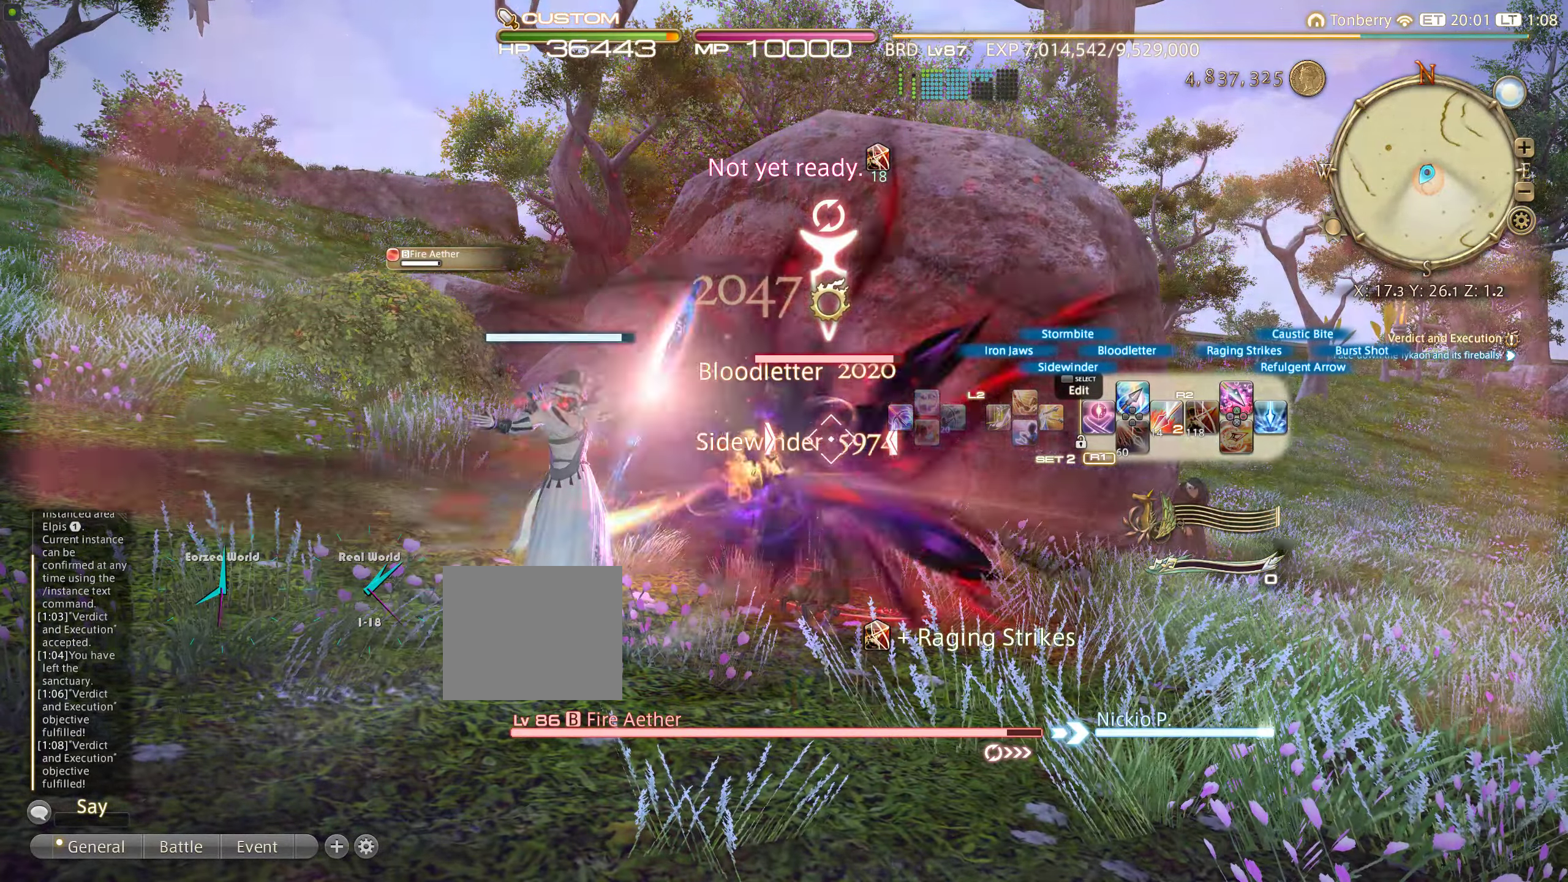
{"buttons": ["L2"], "left_stick": "center", "right_stick": "center", "events": [[334, "L2", "down"], [400, "R2", "up"]]}